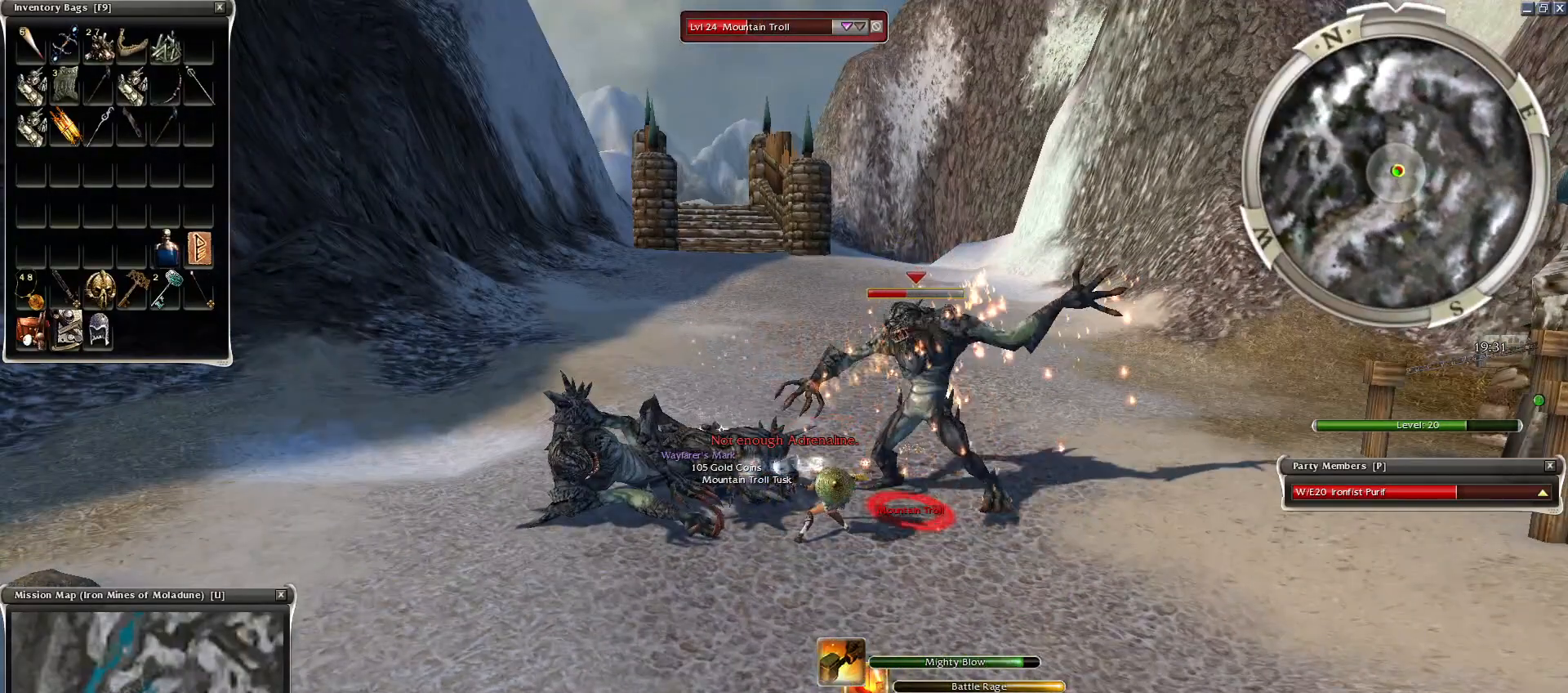
Gameplay with keyboard and mouse; each line is a JSON object with the keys and mouse buttons held at the frame after it. "events" lists presses ("down") and releases ("up") of "1", "2", "3", "4", "a", "alt", "c", "caps_lock", "ctrl", "d", "e", "f", "f1", "g", "q", "r", "s", "shift", "space", "t", "tab", "tilde", "v", "w", "x", "z", "mouse_left", "mouse_wheel", "mouse_right", "mouse_mb4" and "mouse_mb5" between this image and that frame as [ms after this image, input, new state], when the widget could be followed in between. "mouse_left", "mouse_wheel", "mouse_right", "mouse_mb4", "mouse_mb5" = the "left", "wheel", "right", "mb4", "mb5" buttons of the "mouse" list. No other keys are recorded. "wheel" means that the mouse wheel is clicked or scrolled. Mouse movement is not recorded.
{"keys": ["space"], "mouse": [], "events": [[50, "a", "down"], [150, "a", "up"], [250, "a", "down"], [300, "a", "up"]]}
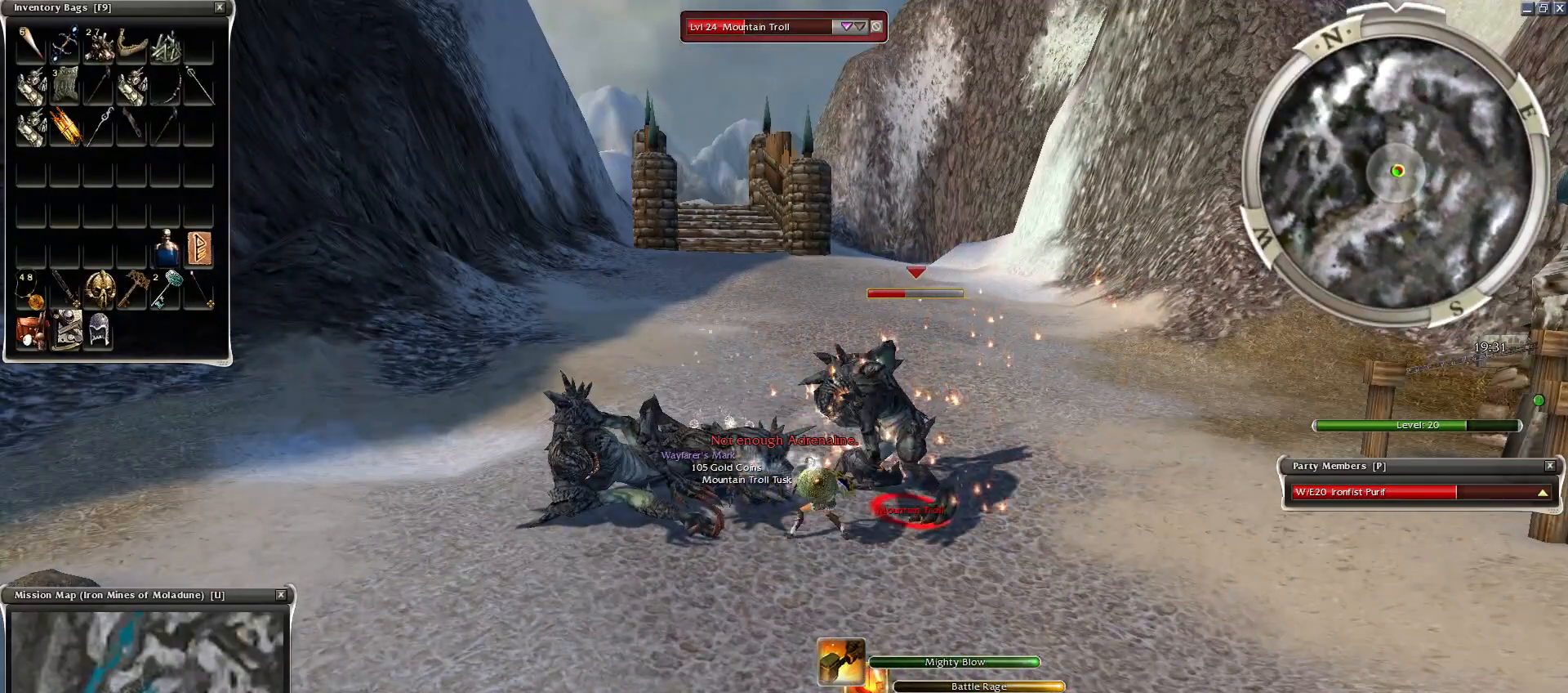
{"keys": ["space"], "mouse": [], "events": [[300, "a", "down"], [400, "a", "up"]]}
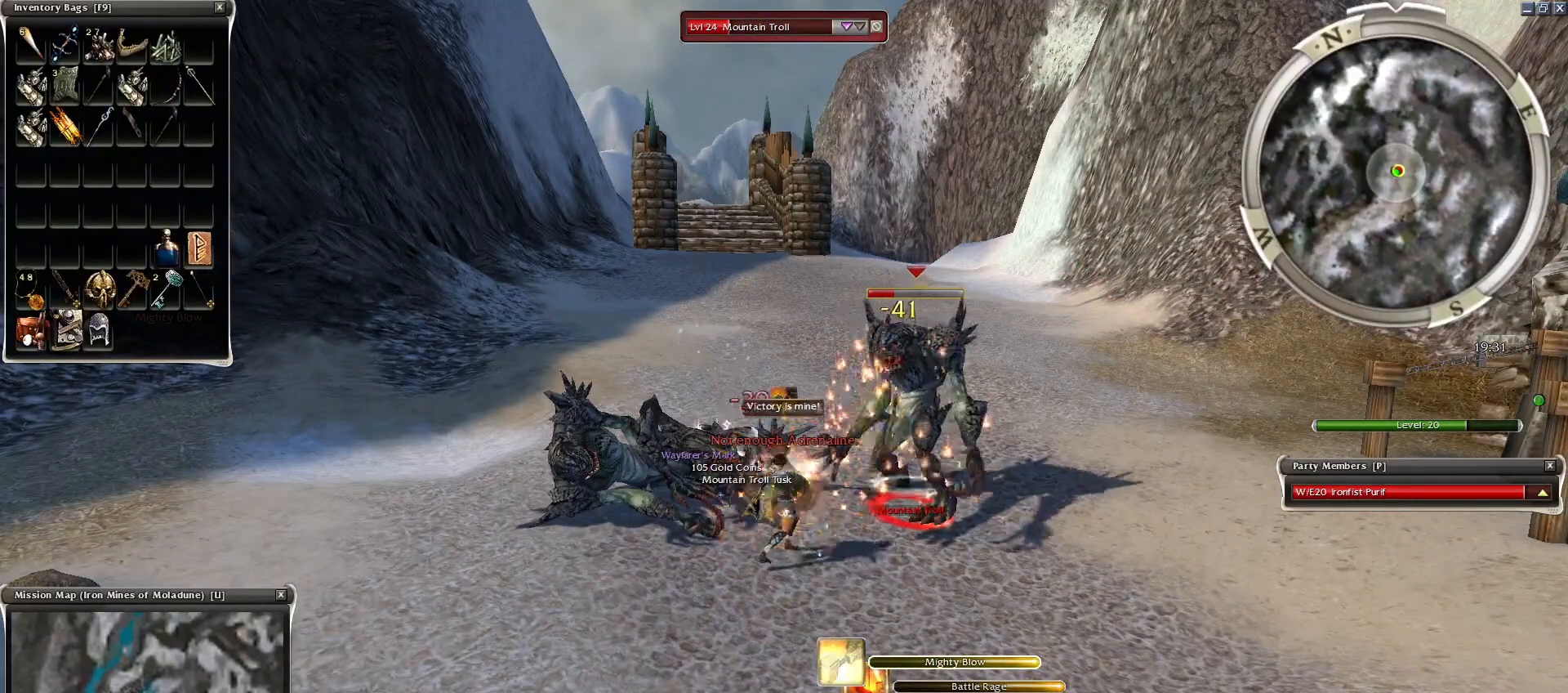
{"keys": ["space"], "mouse": [], "events": [[50, "a", "down"], [50, "space", "up"], [150, "a", "up"], [300, "space", "down"], [400, "space", "up"], [500, "space", "down"]]}
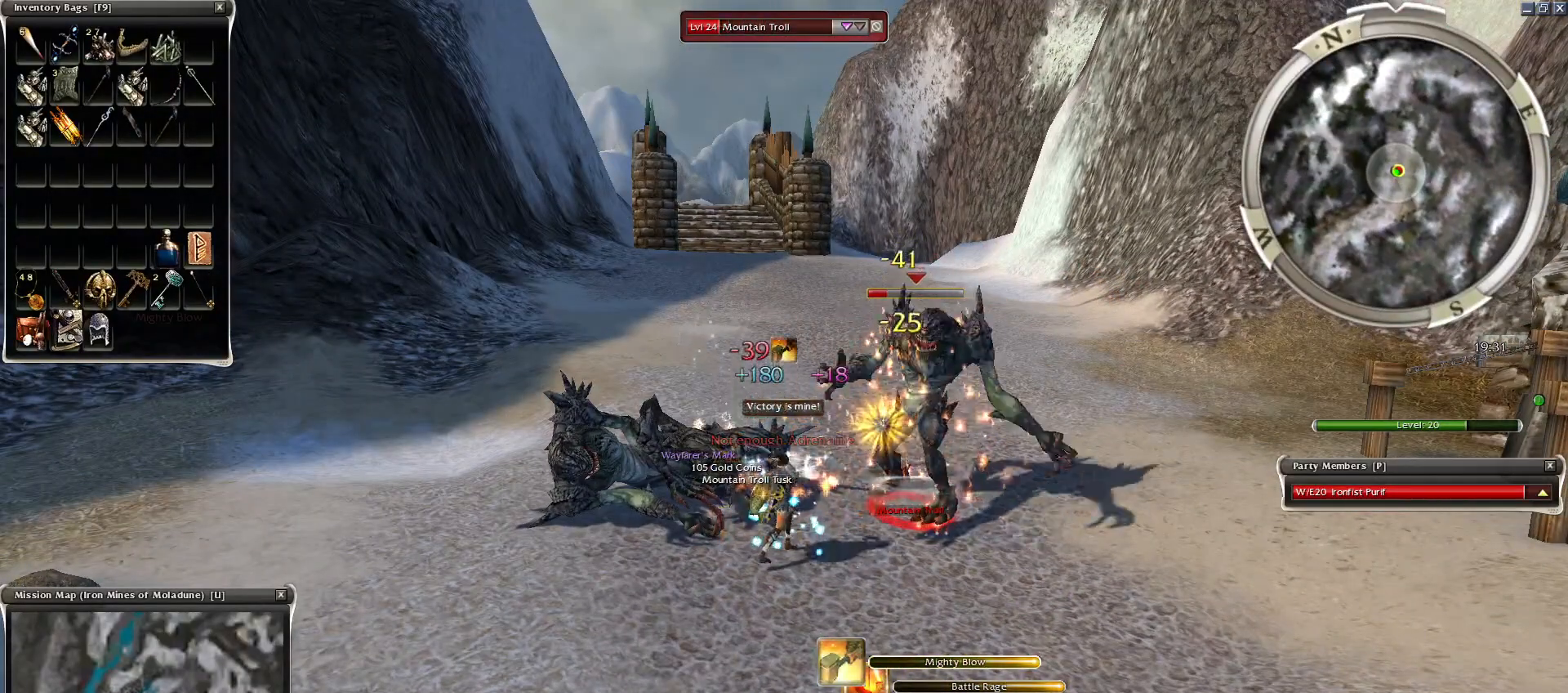
{"keys": ["space"], "mouse": [], "events": [[50, "mouse_right", "down"], [150, "mouse_right", "up"], [150, "space", "up"], [250, "space", "down"], [350, "space", "up"], [450, "space", "down"]]}
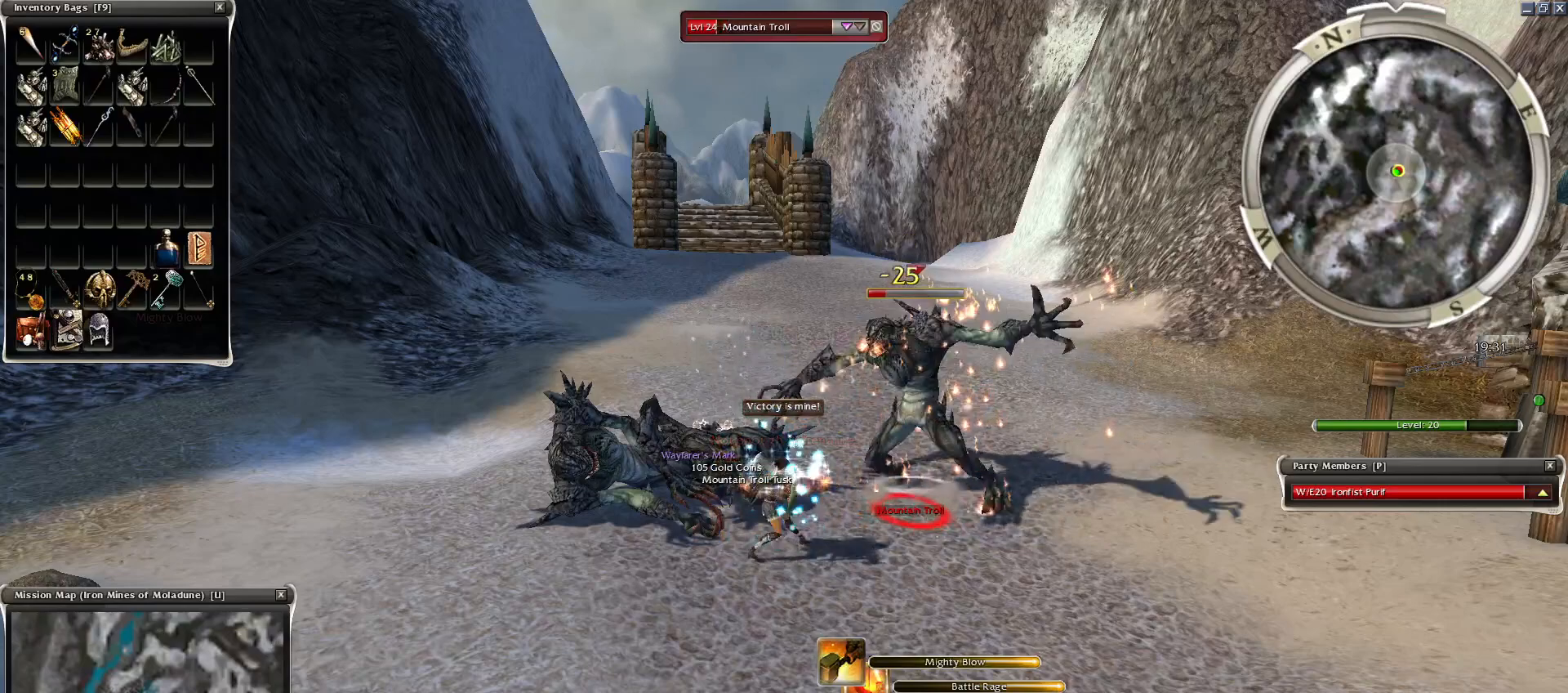
{"keys": [], "mouse": ["right"], "events": [[150, "space", "up"], [200, "space", "down"], [350, "space", "up"], [450, "mouse_right", "down"]]}
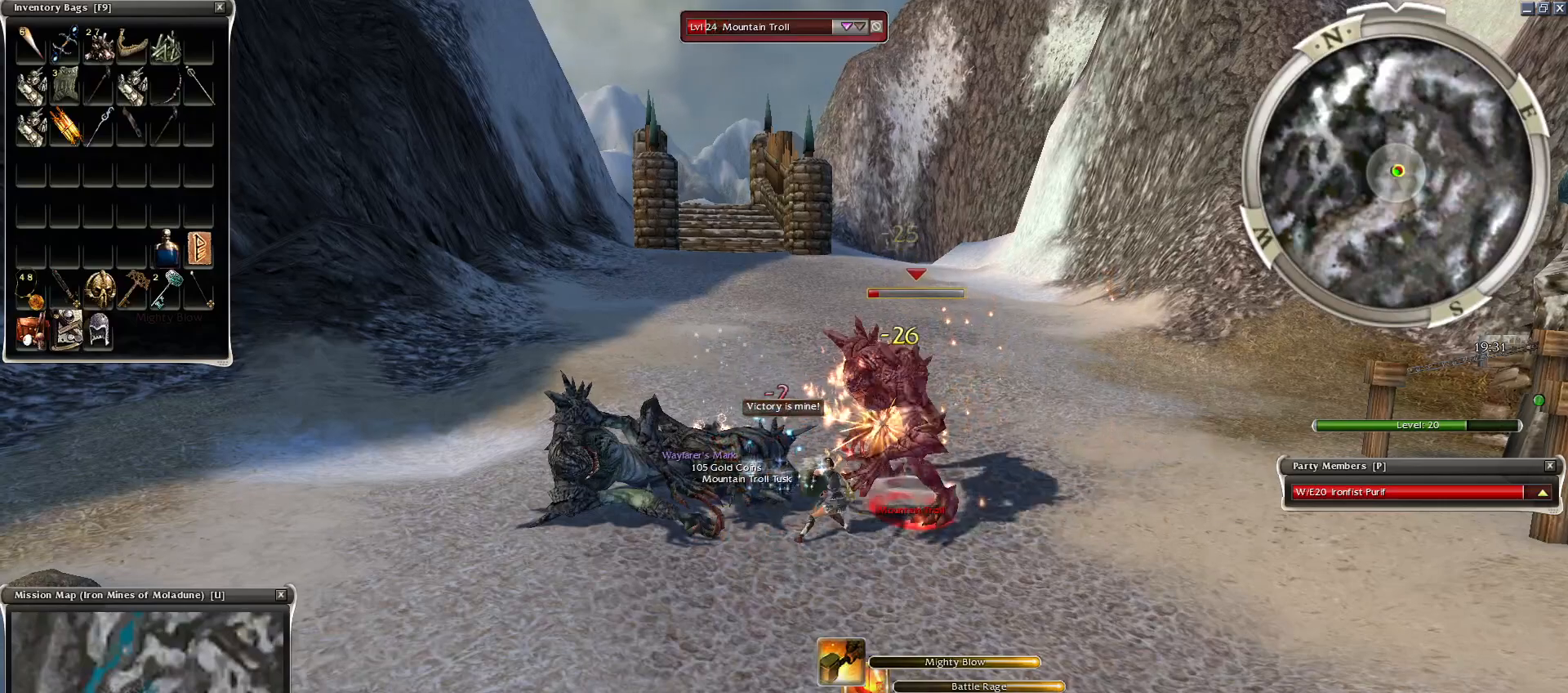
{"keys": [], "mouse": [], "events": [[100, "z", "down"], [150, "mouse_right", "up"], [300, "space", "down"], [400, "z", "up"], [500, "space", "up"]]}
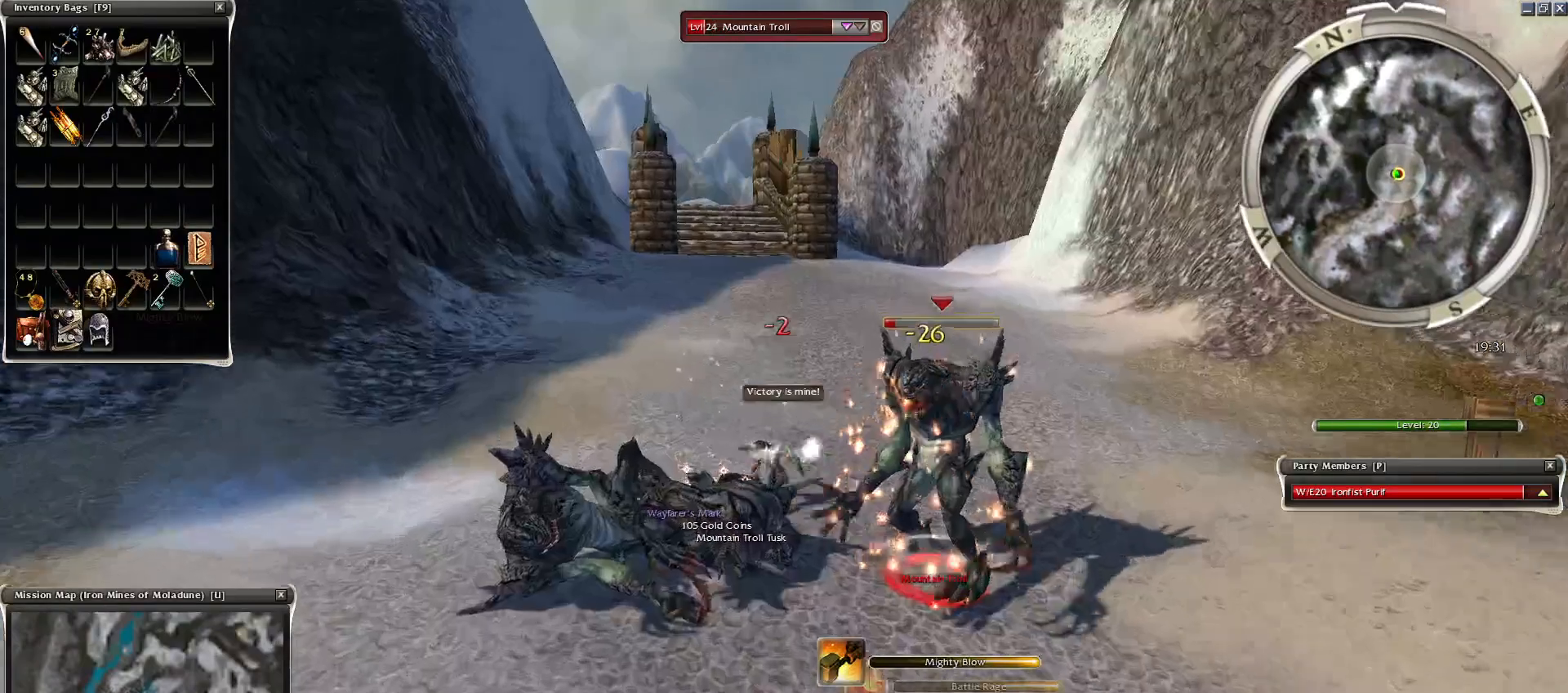
{"keys": ["space"], "mouse": [], "events": [[100, "space", "down"], [200, "space", "up"], [300, "space", "down"], [400, "space", "up"], [450, "space", "down"]]}
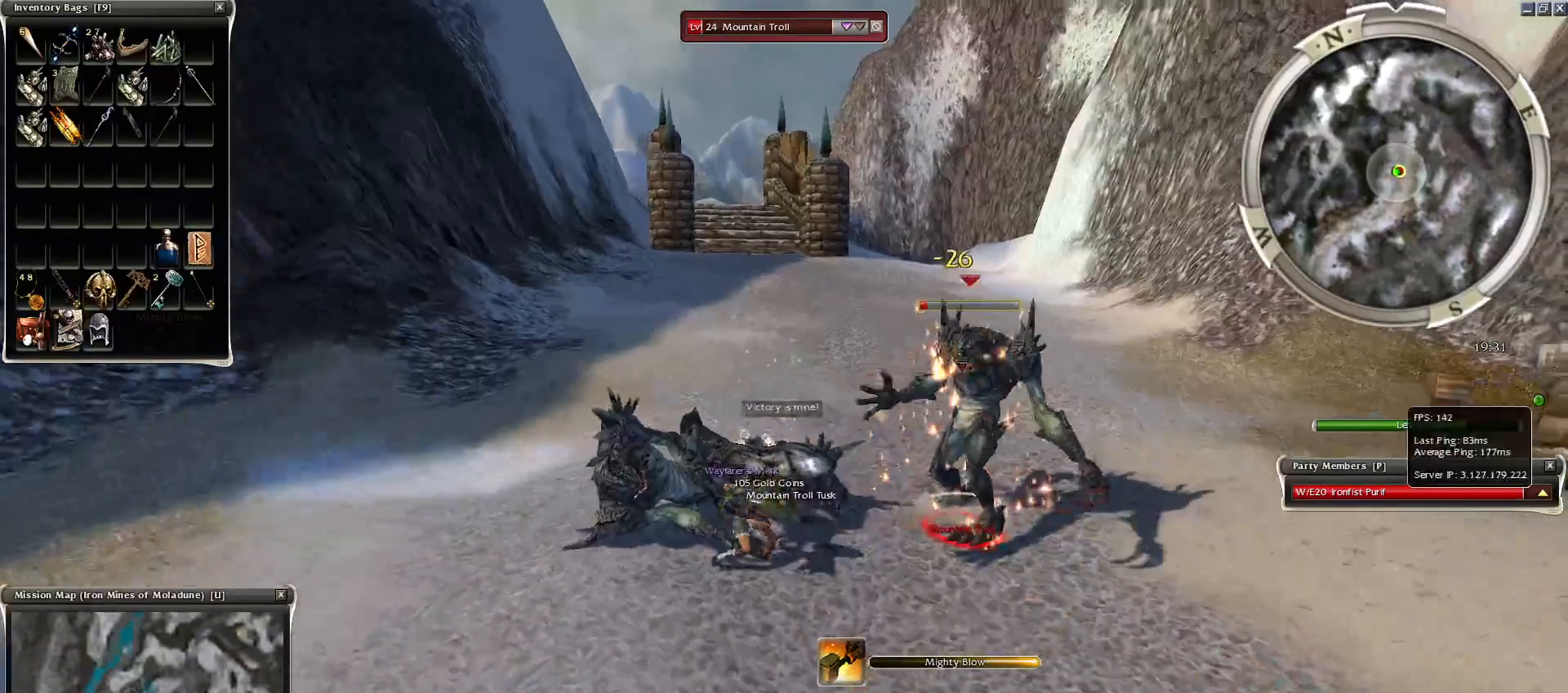
{"keys": ["space"], "mouse": [], "events": [[100, "space", "up"], [200, "space", "down"], [300, "space", "up"], [400, "space", "down"]]}
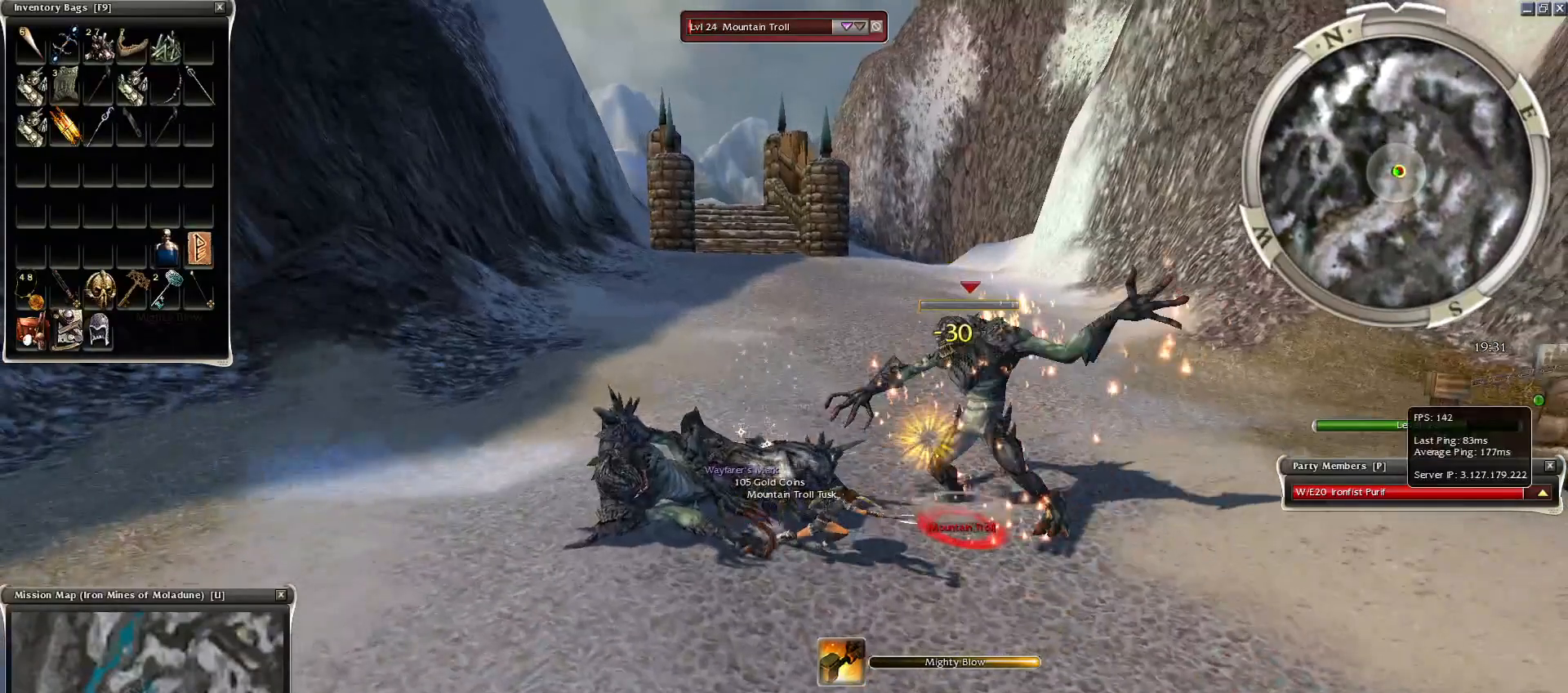
{"keys": [], "mouse": [], "events": [[50, "space", "up"]]}
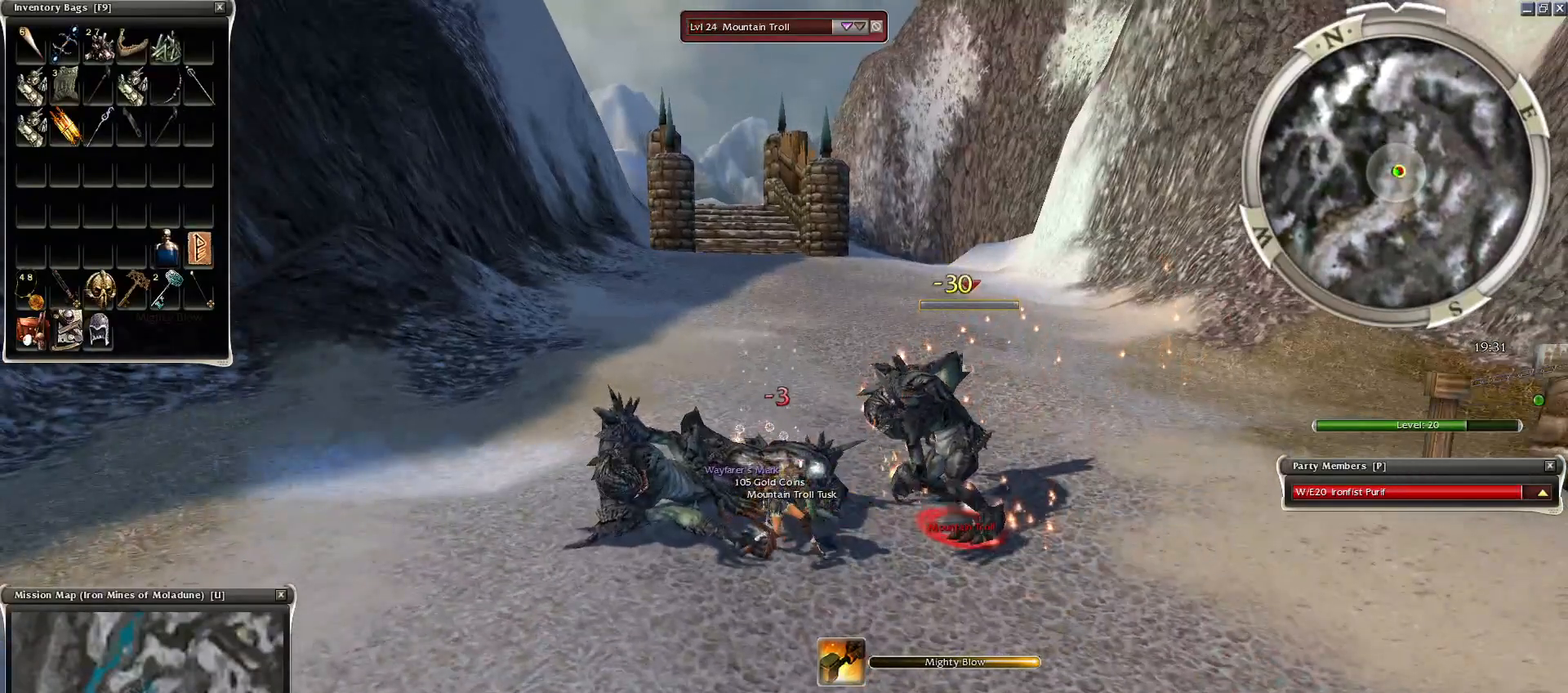
{"keys": [], "mouse": [], "events": []}
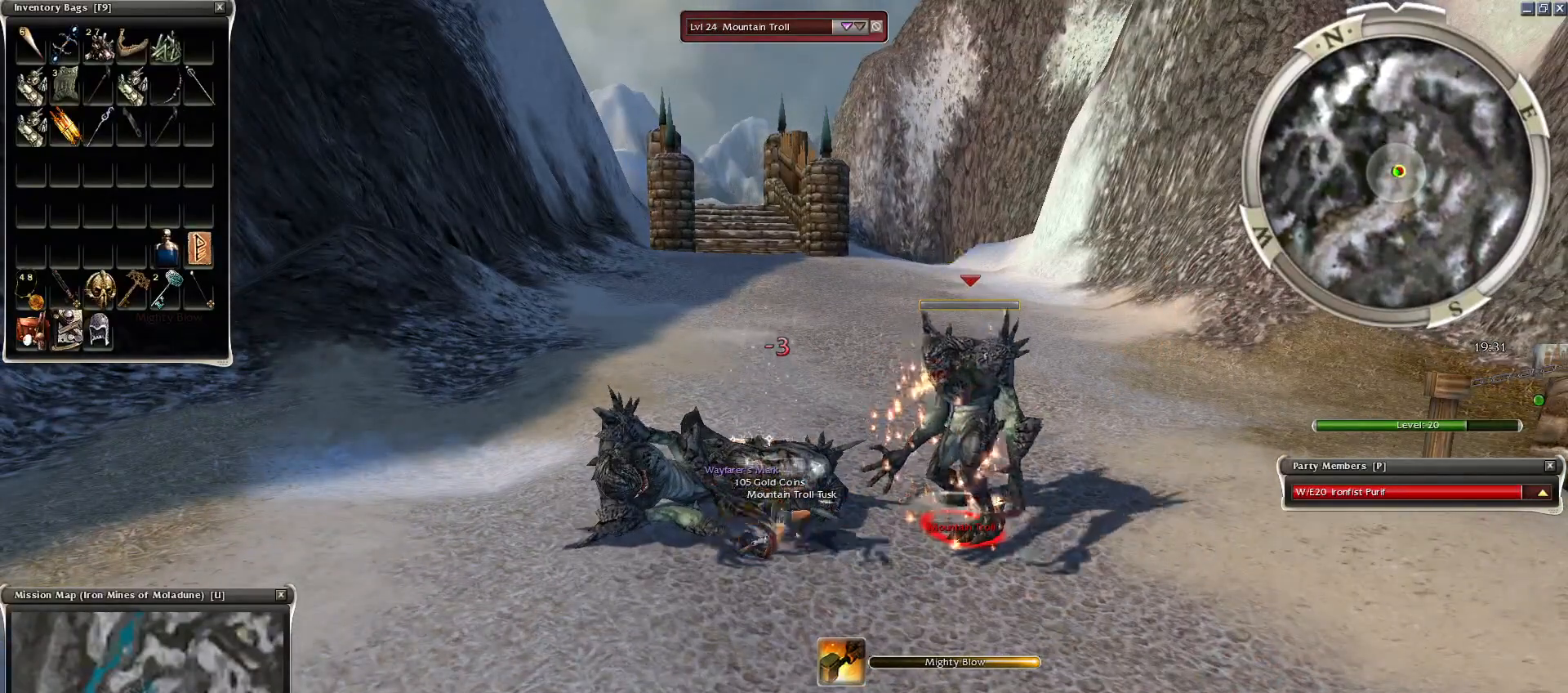
{"keys": [], "mouse": [], "events": []}
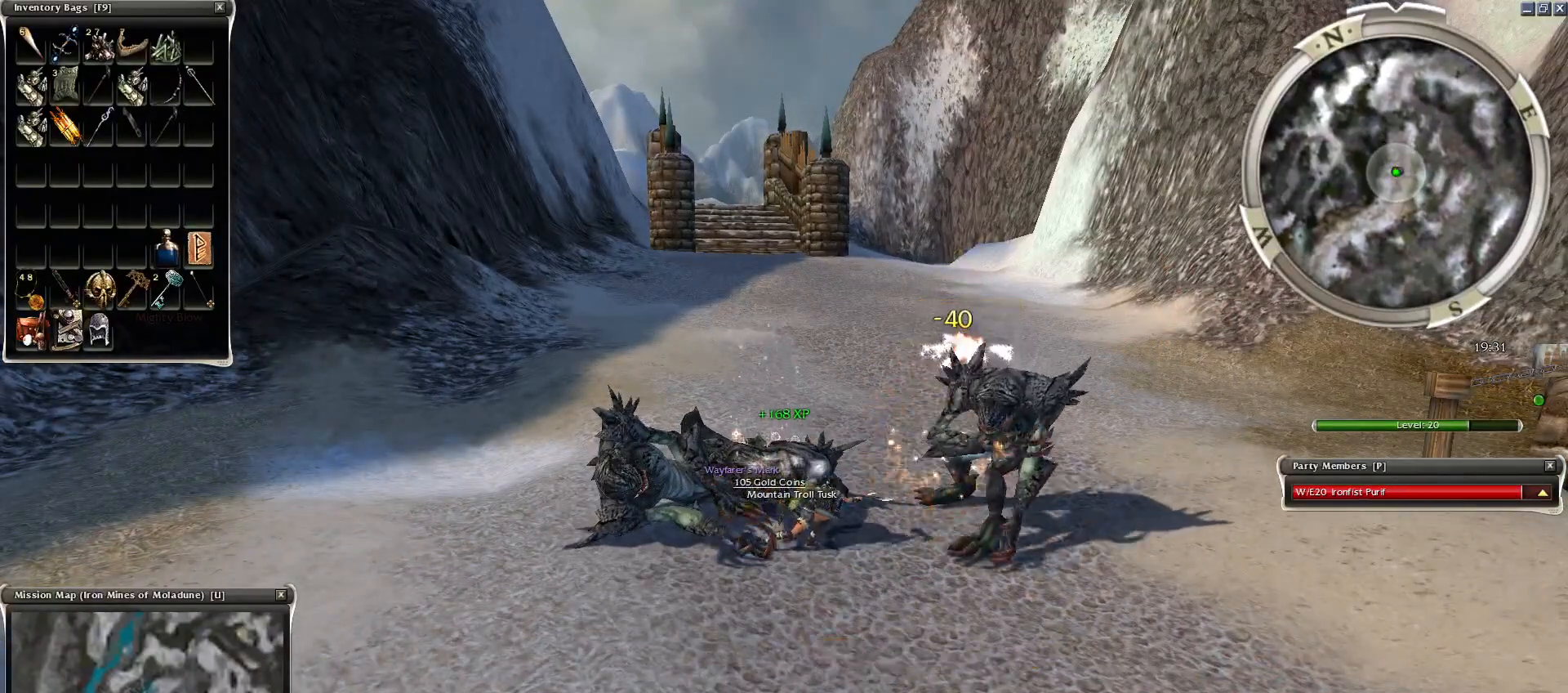
{"keys": ["space"], "mouse": [], "events": [[350, "mouse_left", "down"], [400, "w", "down"], [450, "mouse_left", "up"], [500, "space", "down"], [500, "w", "up"]]}
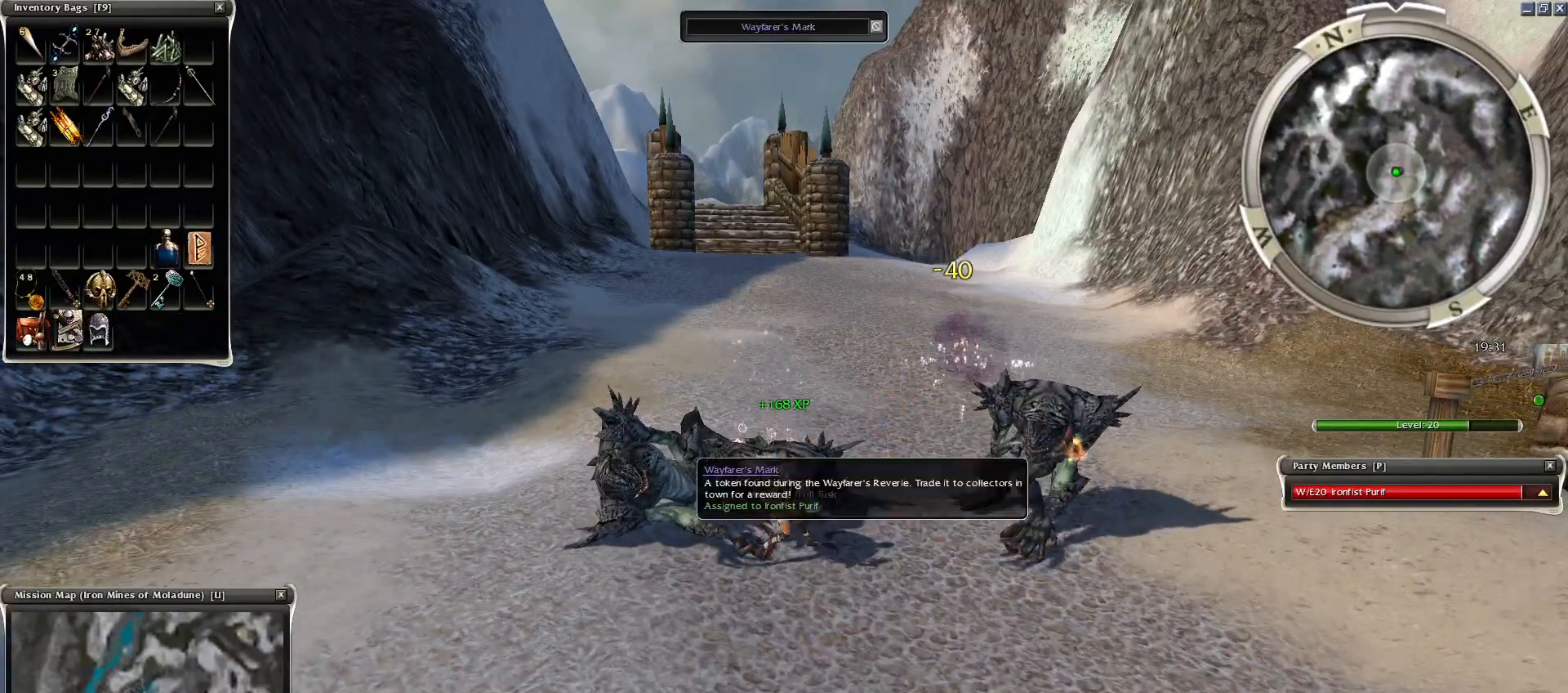
{"keys": ["x"], "mouse": [], "events": [[50, "mouse_left", "down"], [50, "w", "down"], [150, "mouse_left", "up"], [150, "w", "up"], [200, "space", "up"], [200, "w", "down"], [250, "space", "down"], [350, "space", "up"], [350, "w", "up"], [450, "x", "down"]]}
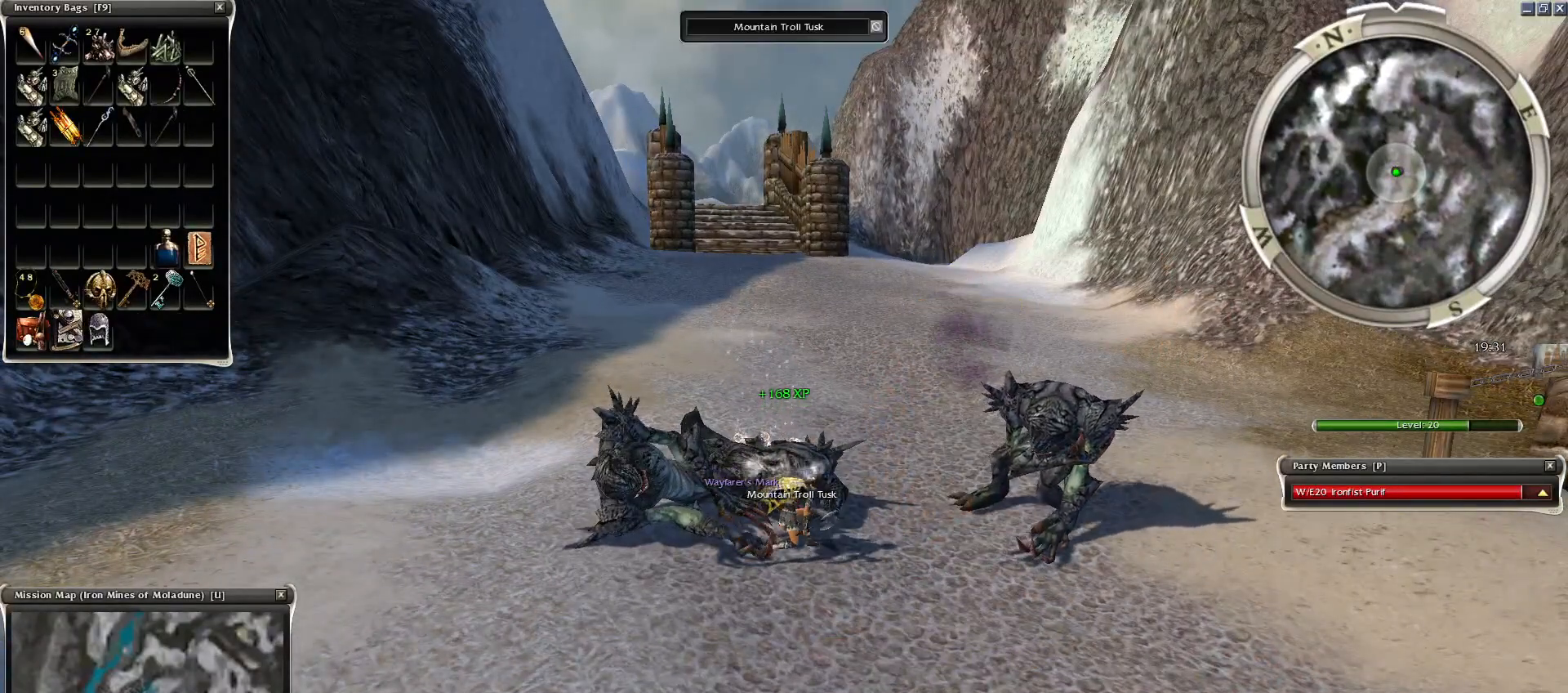
{"keys": [], "mouse": [], "events": [[50, "x", "up"]]}
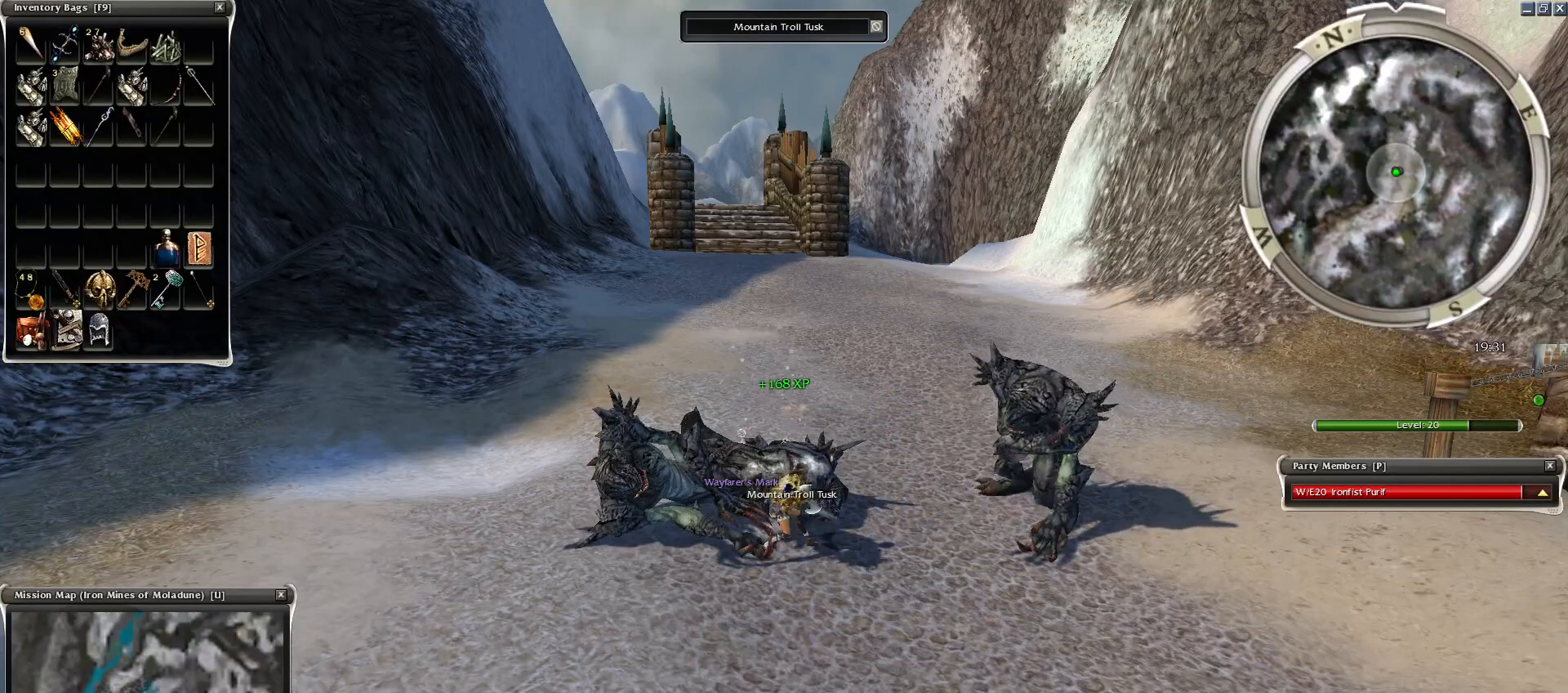
{"keys": [], "mouse": [], "events": []}
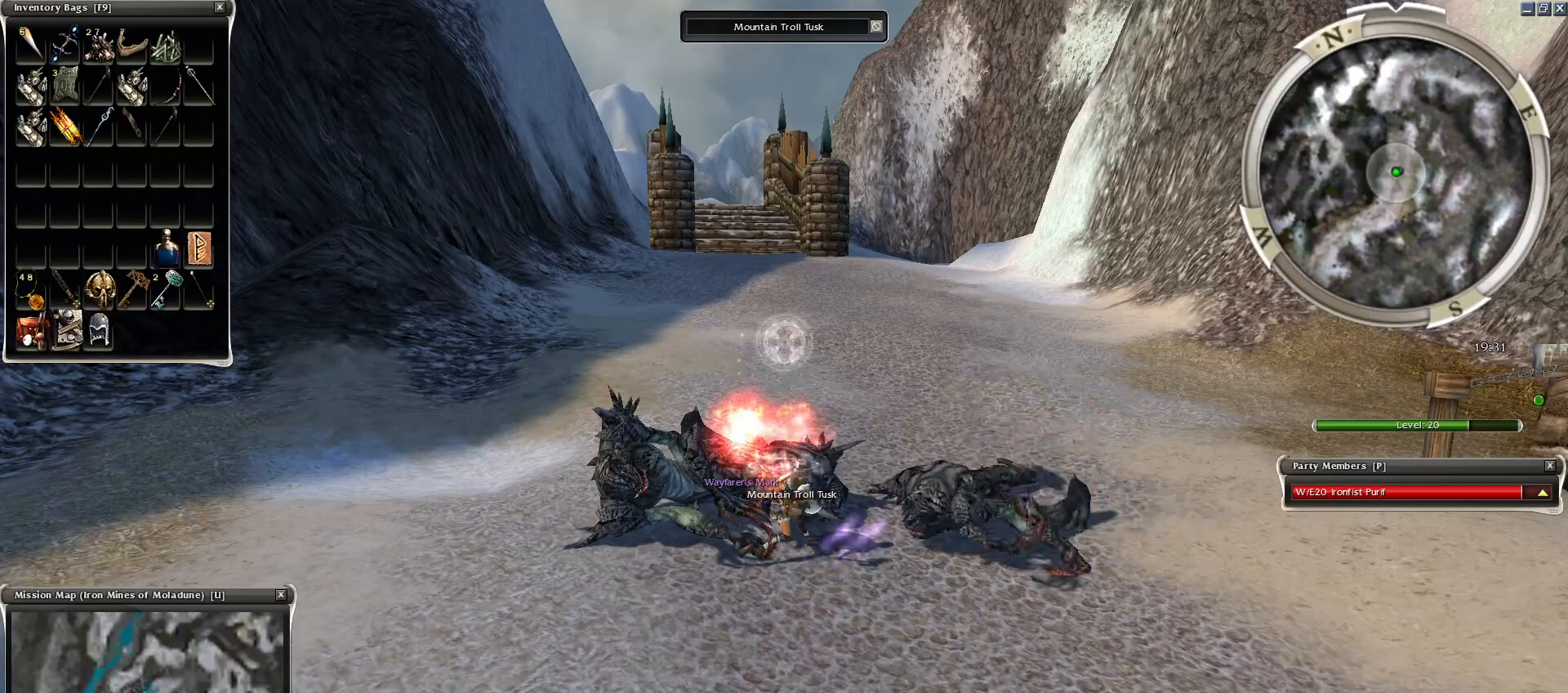
{"keys": [], "mouse": [], "events": []}
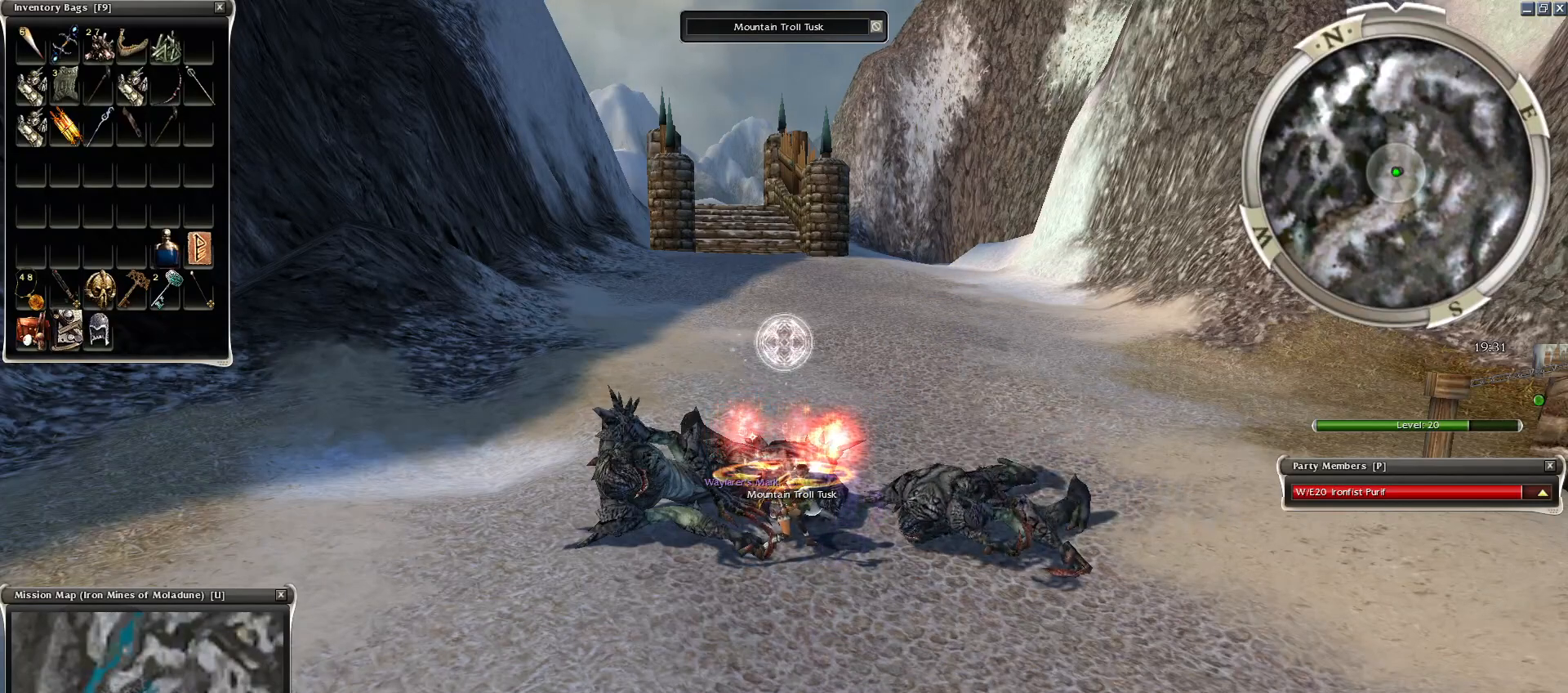
{"keys": [], "mouse": [], "events": []}
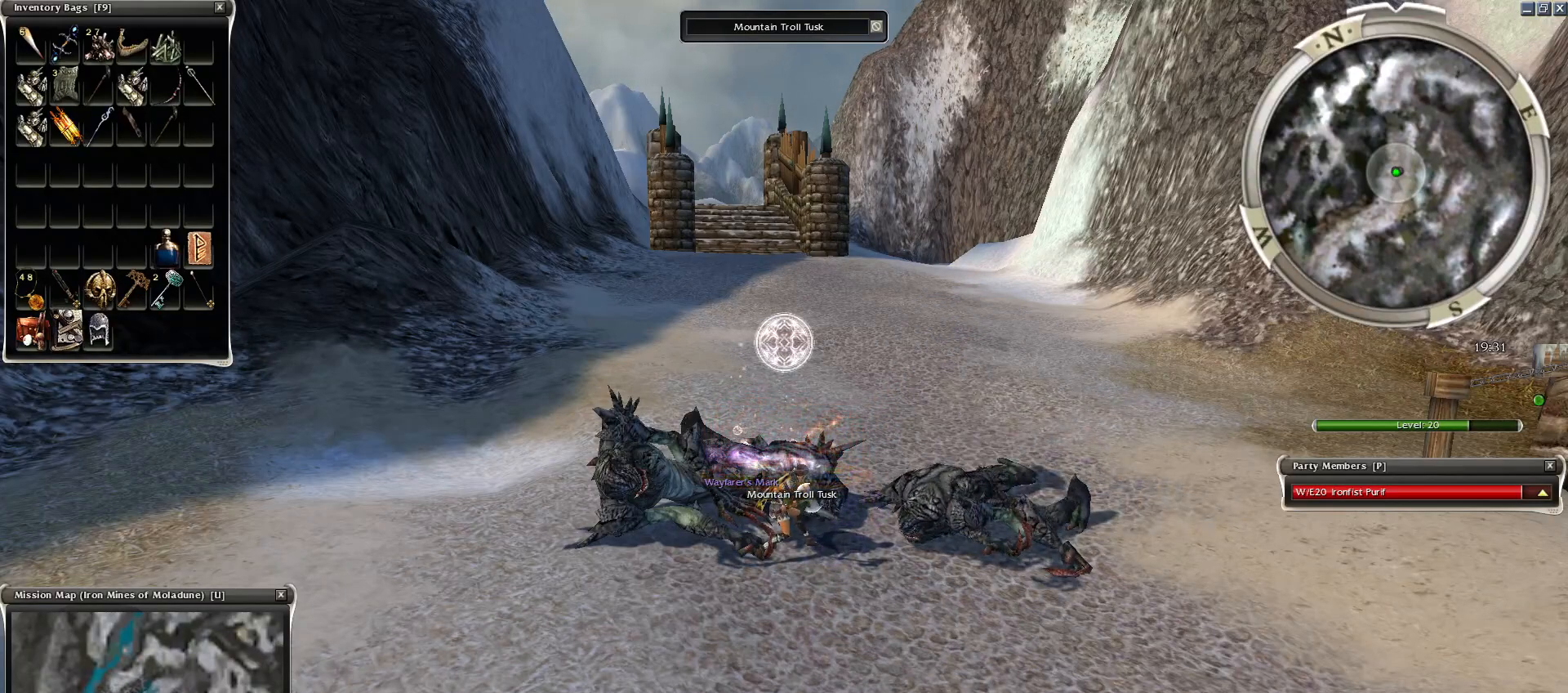
{"keys": [], "mouse": [], "events": []}
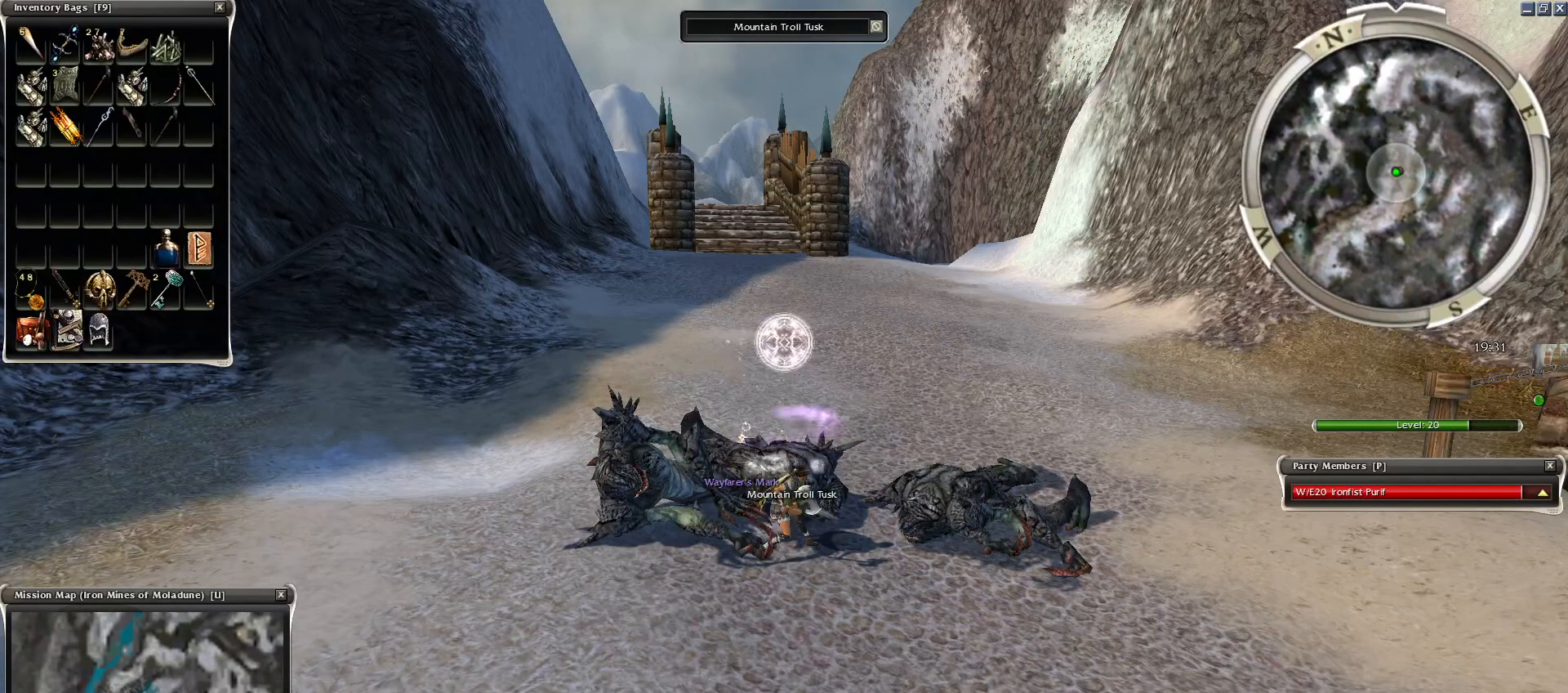
{"keys": [], "mouse": [], "events": [[400, "mouse_left", "down"], [450, "mouse_left", "up"]]}
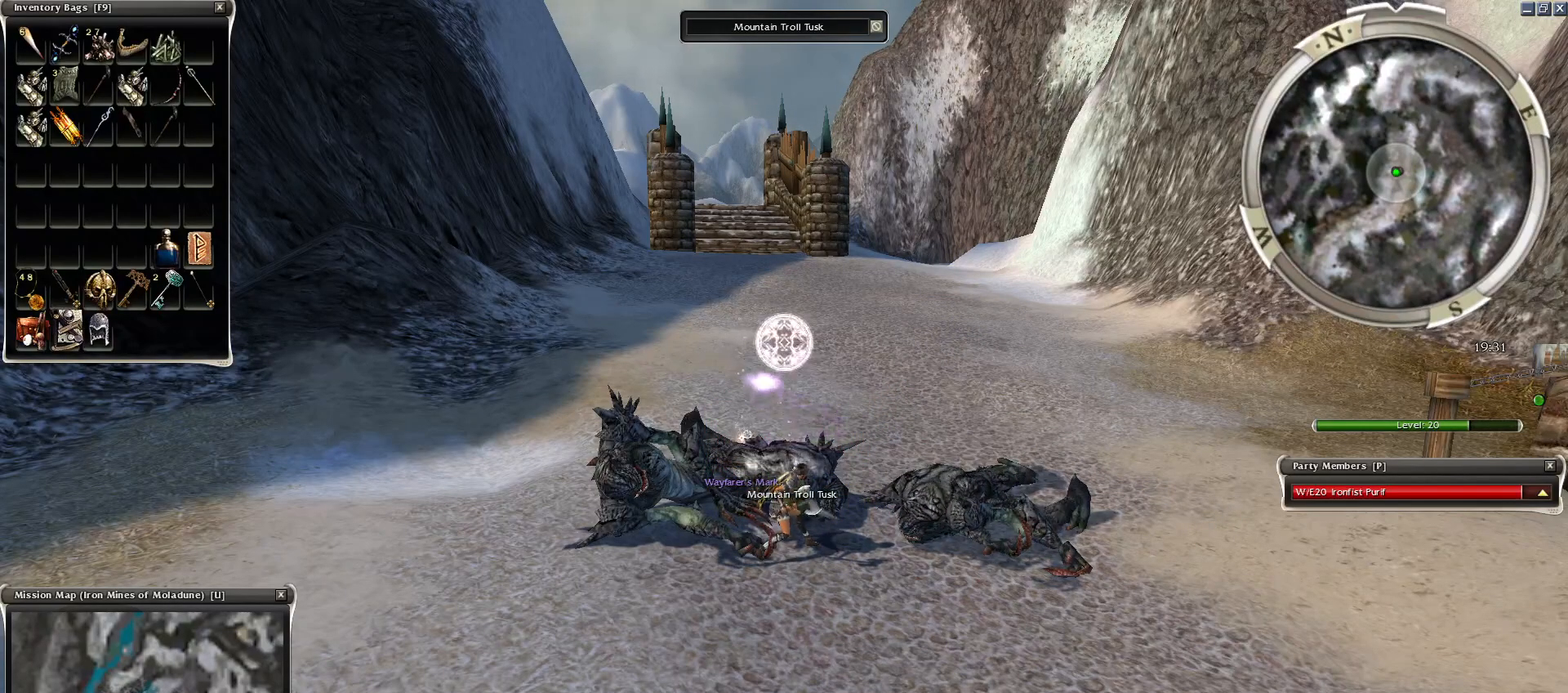
{"keys": [], "mouse": [], "events": []}
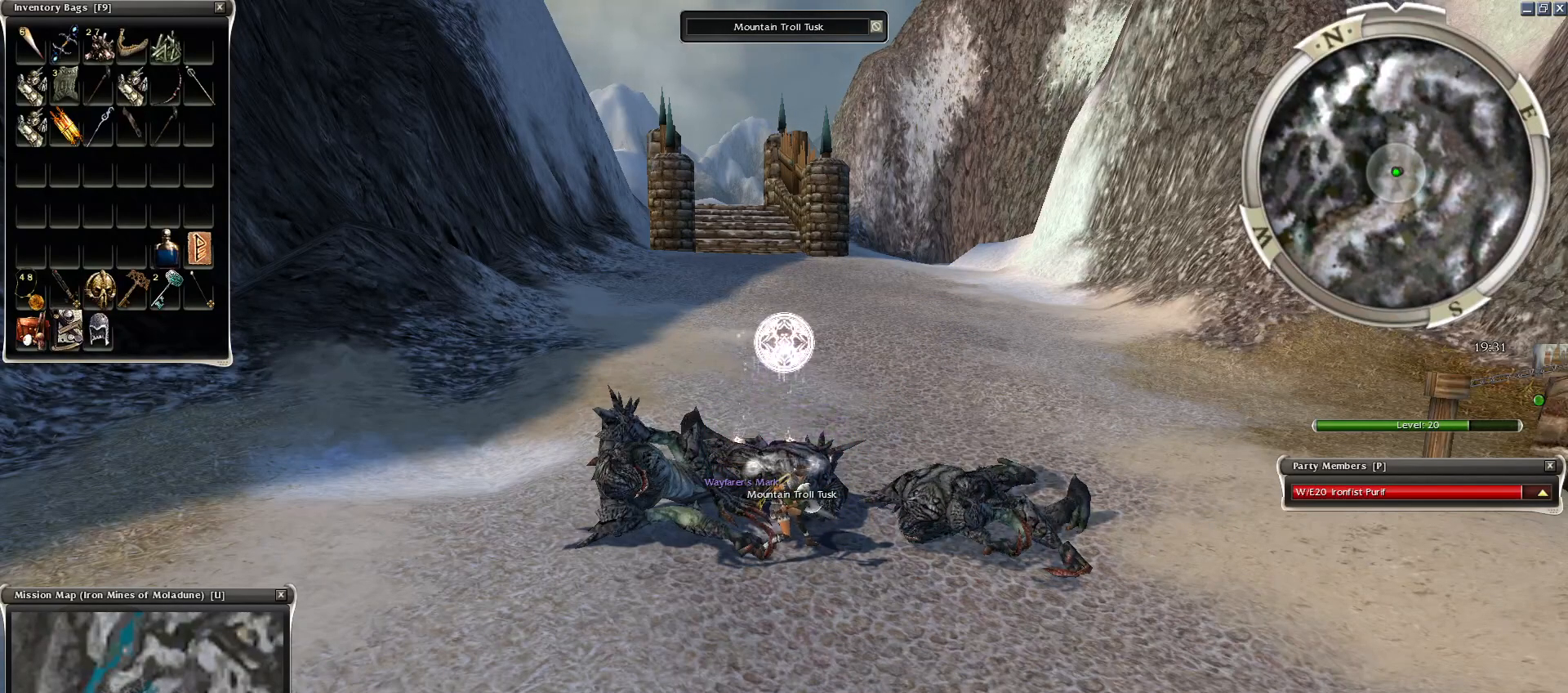
{"keys": [], "mouse": [], "events": []}
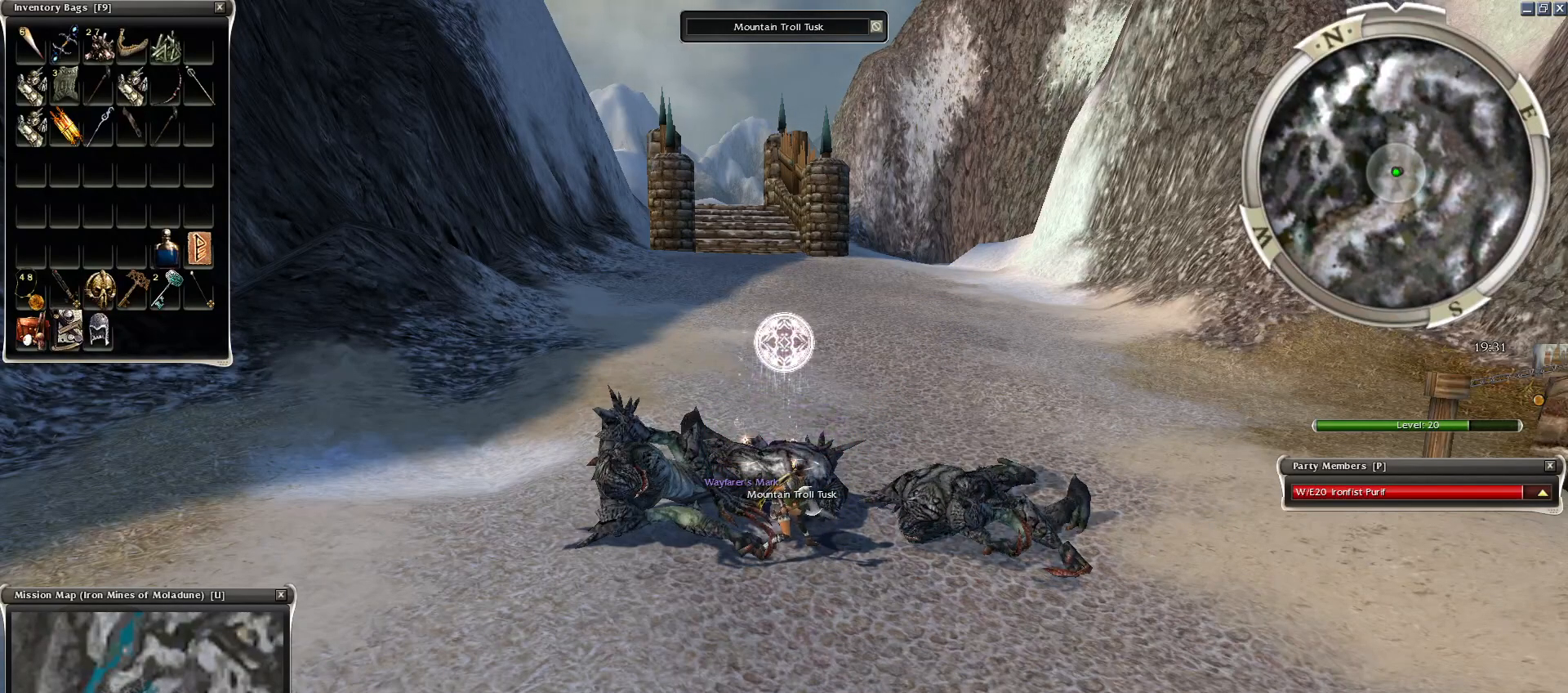
{"keys": [], "mouse": [], "events": []}
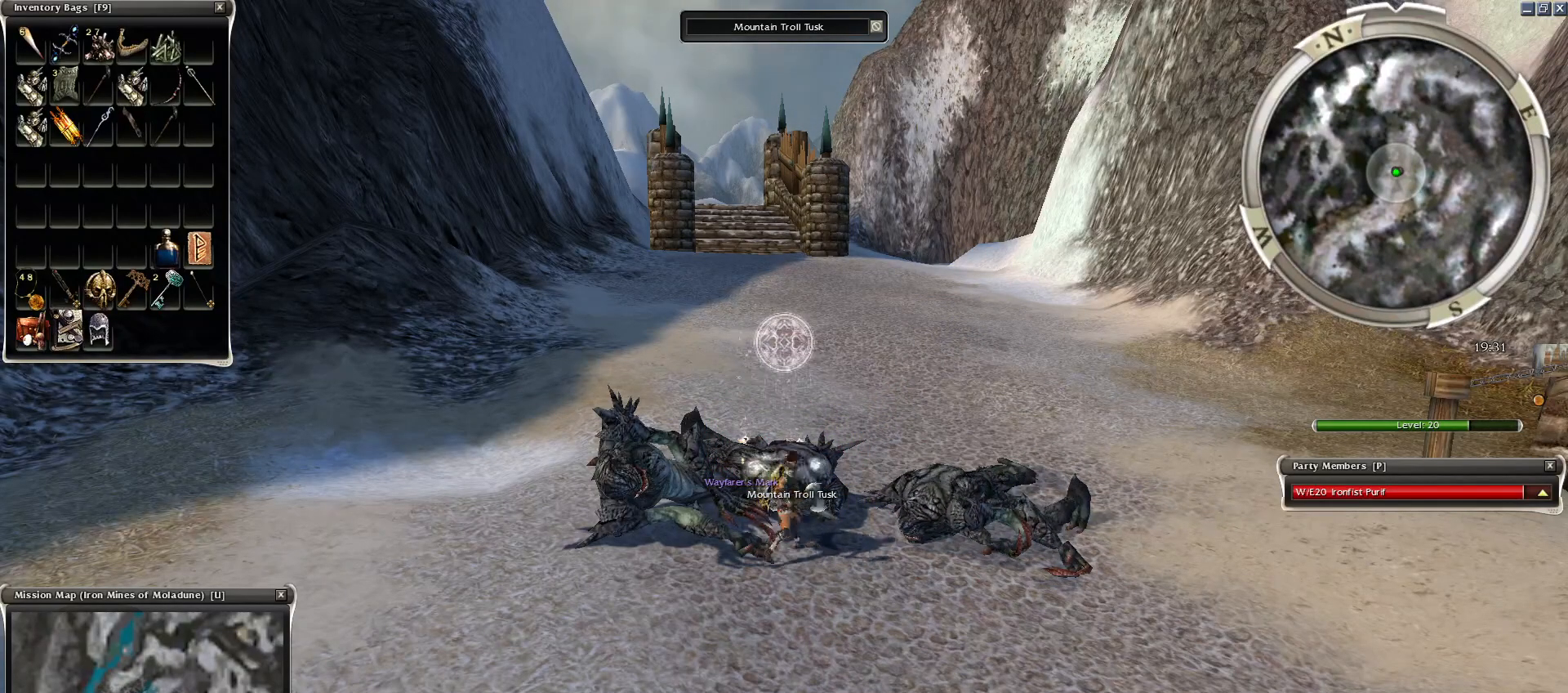
{"keys": [], "mouse": [], "events": [[150, "mouse_left", "down"], [250, "mouse_left", "up"]]}
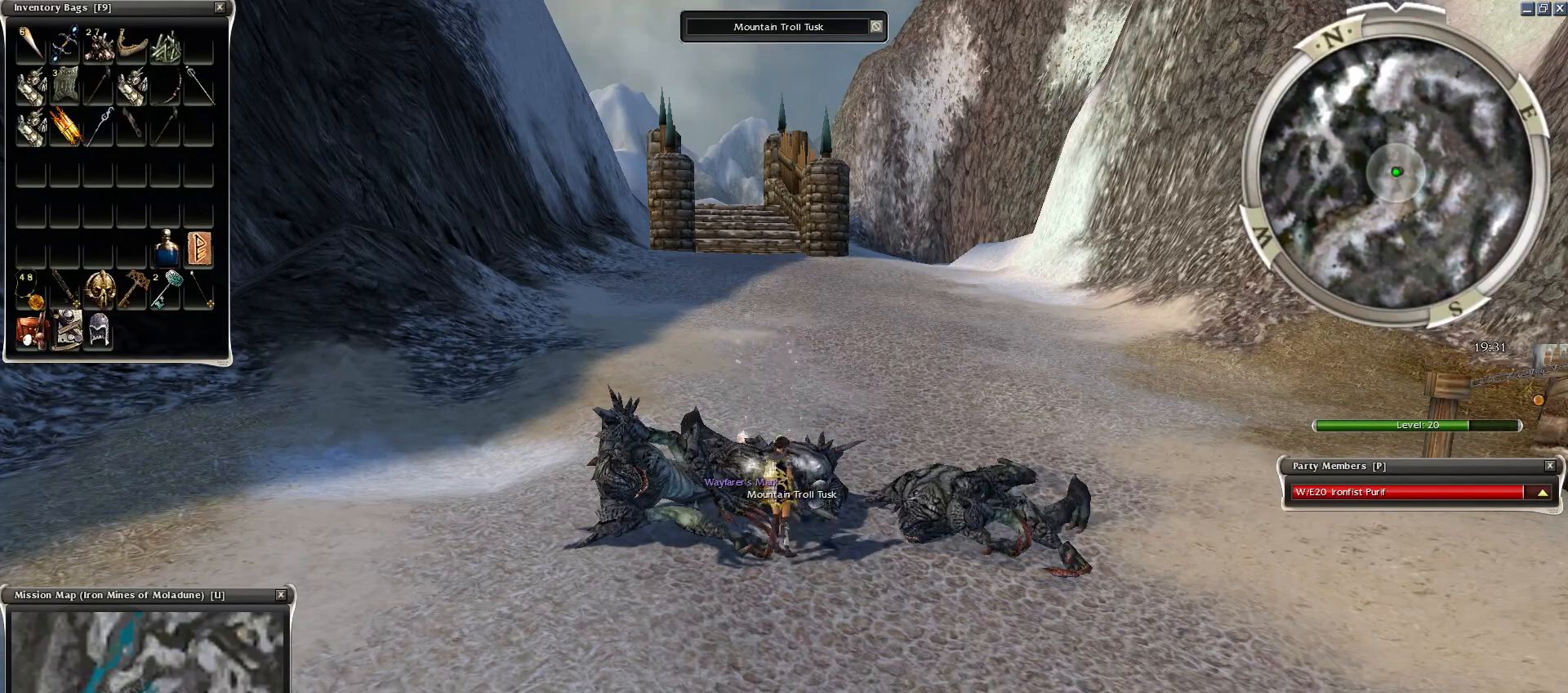
{"keys": [], "mouse": [], "events": [[300, "mouse_left", "down"], [400, "mouse_left", "up"]]}
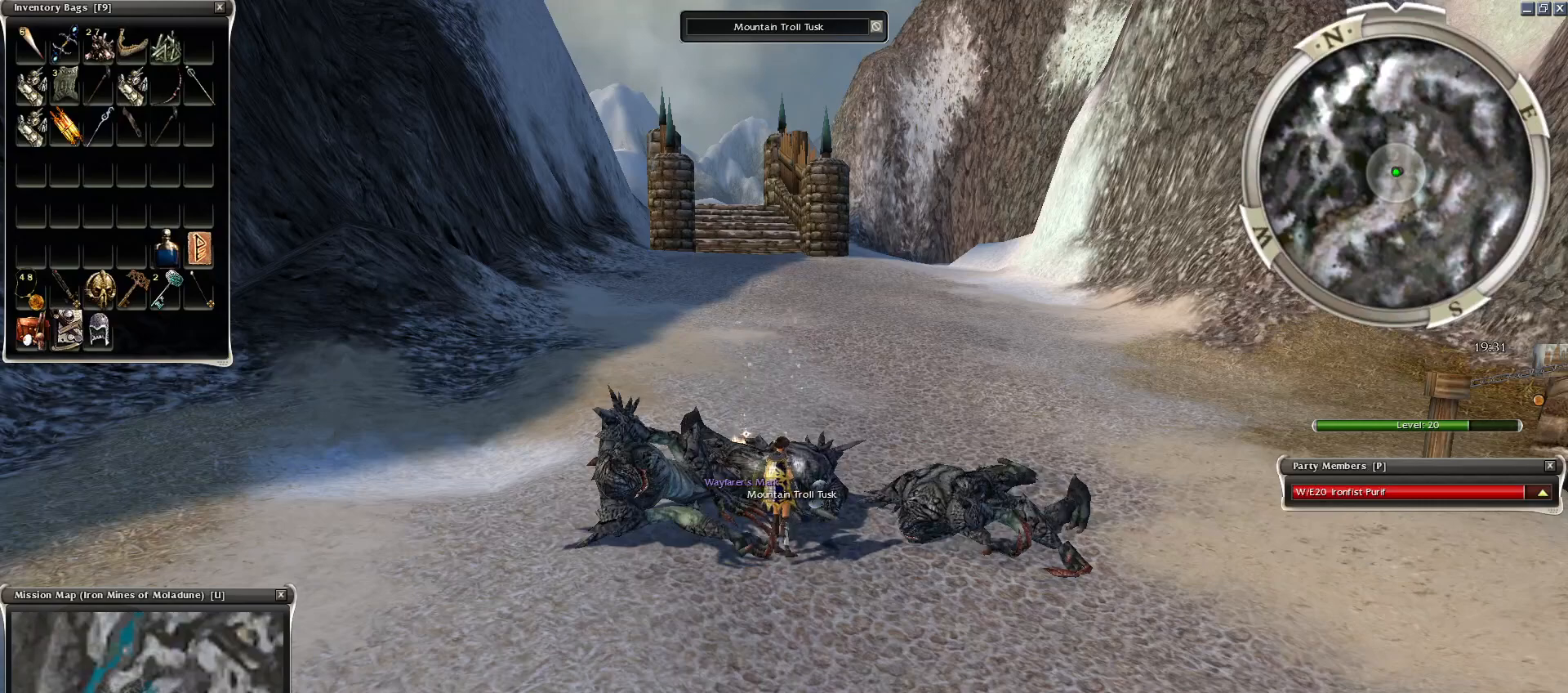
{"keys": [], "mouse": [], "events": []}
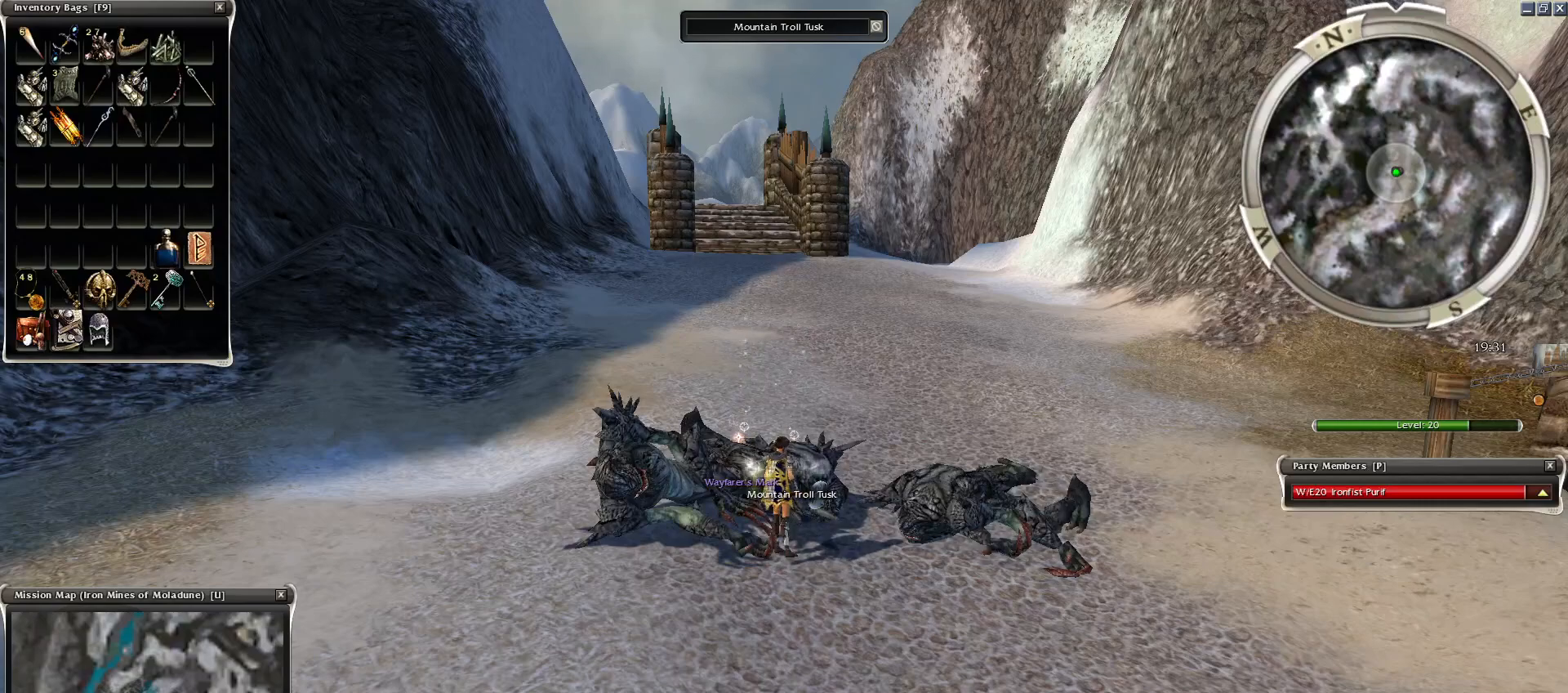
{"keys": [], "mouse": [], "events": []}
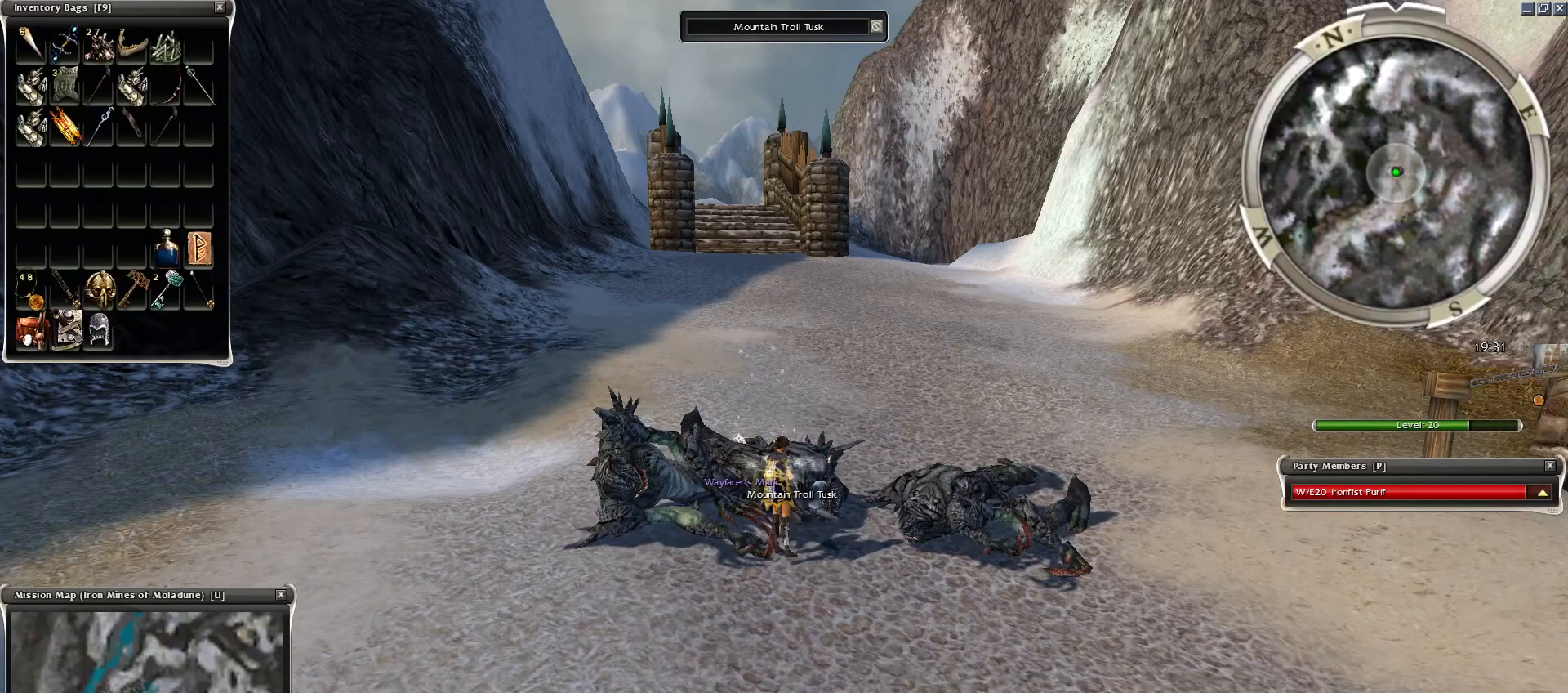
{"keys": [], "mouse": [], "events": []}
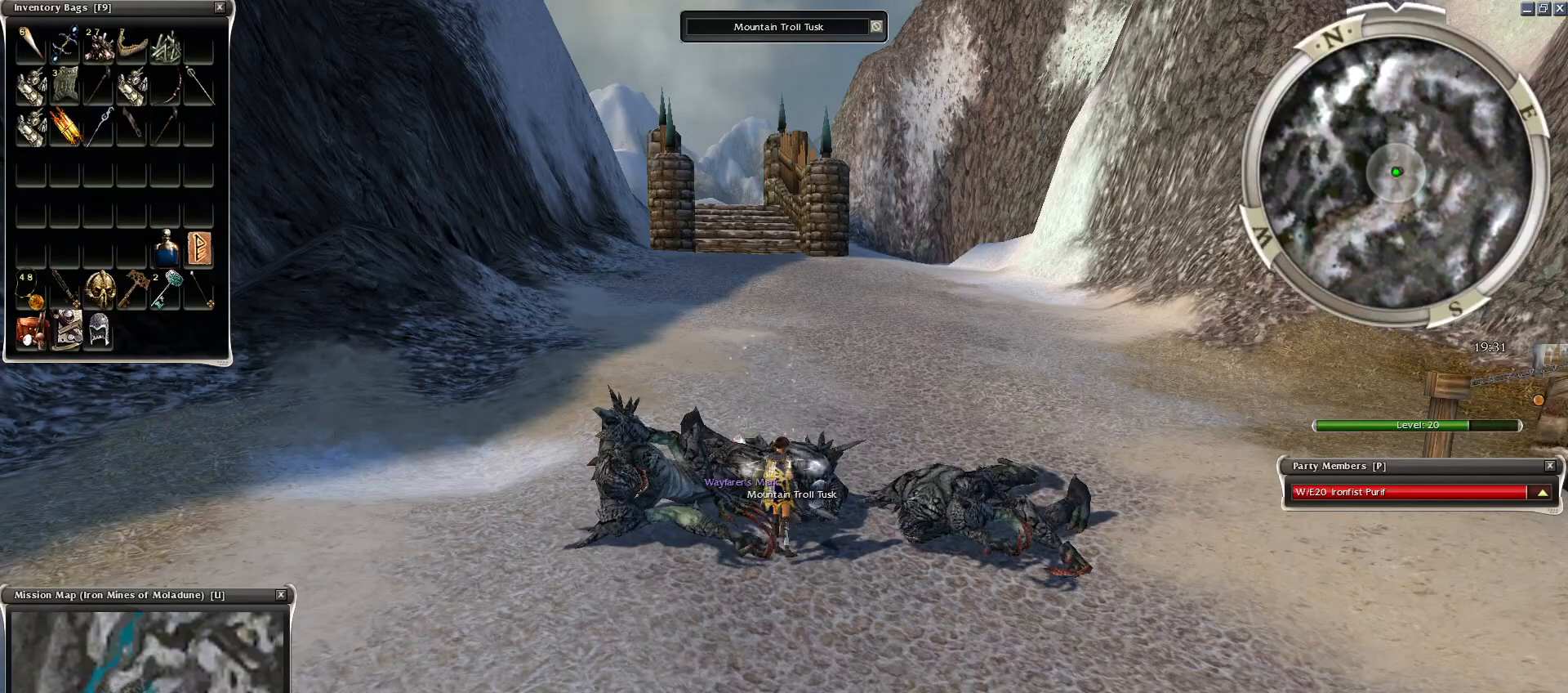
{"keys": [], "mouse": [], "events": []}
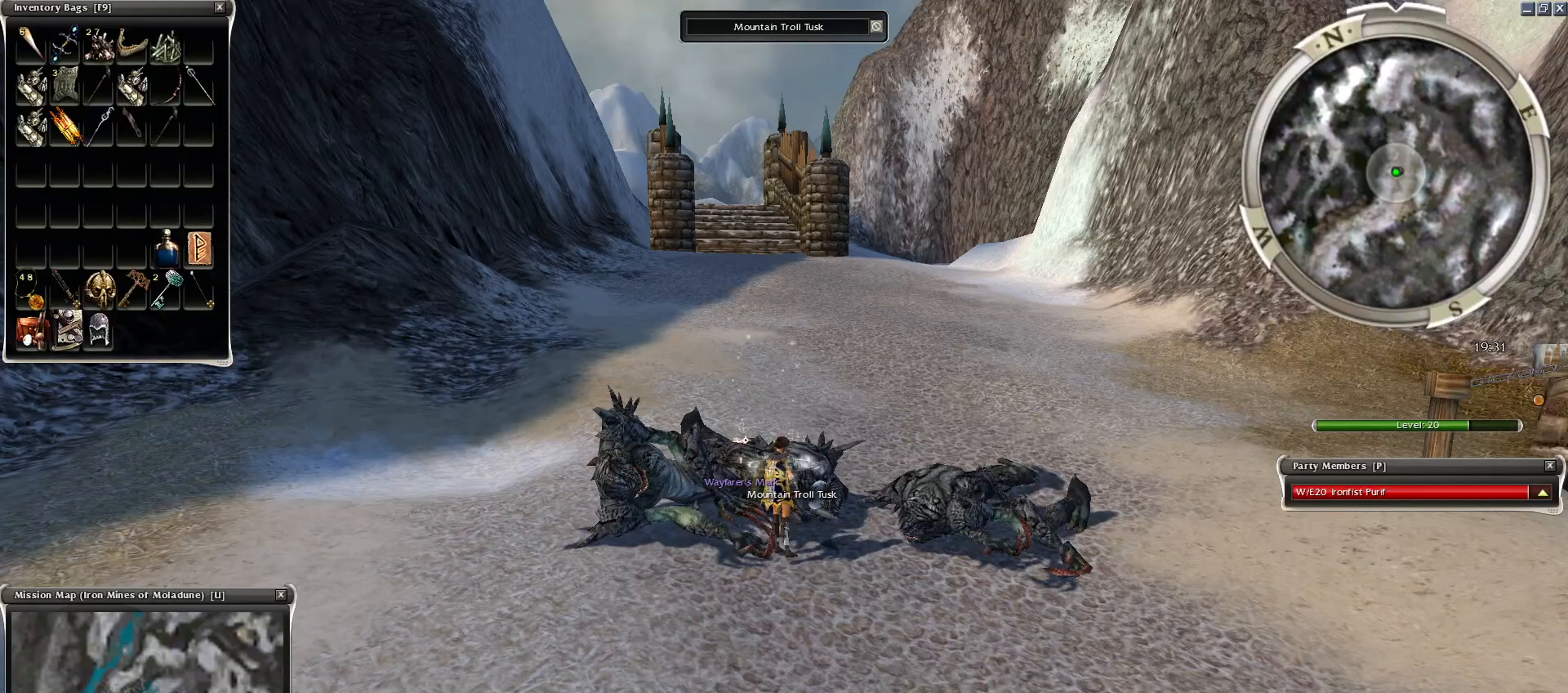
{"keys": [], "mouse": ["left"], "events": [[200, "mouse_left", "down"], [300, "mouse_left", "up"], [500, "mouse_left", "down"]]}